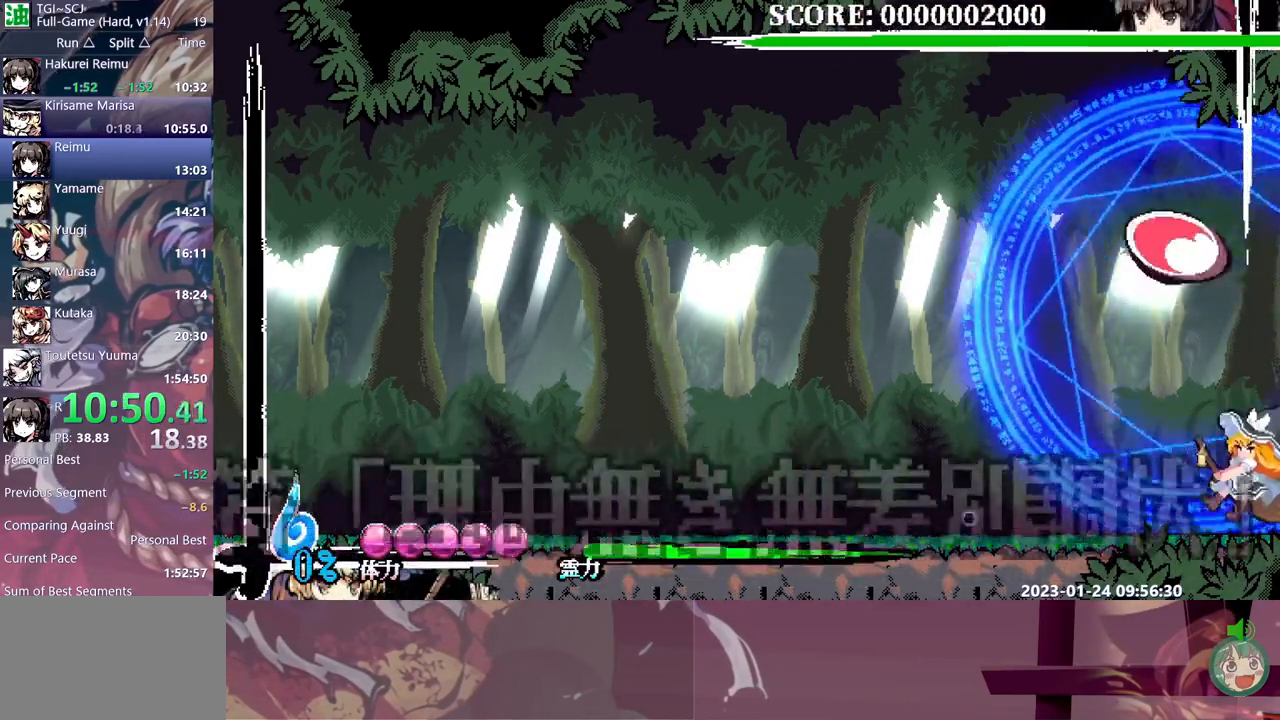
Gameplay with a controller (Xbox layout); each line is a JSON object with the inputs held at the frame after it. "events" lists button and stick changes between this image and that frame as [ms after this image, input, new state], when the widget could be followed in between. Not read: B L1 L2 L3 R1 R2 R3 Y.
{"buttons": [], "events": [[317, "DPAD_DOWN", "down"], [317, "DPAD_LEFT", "up"], [333, "DPAD_DOWN", "up"]]}
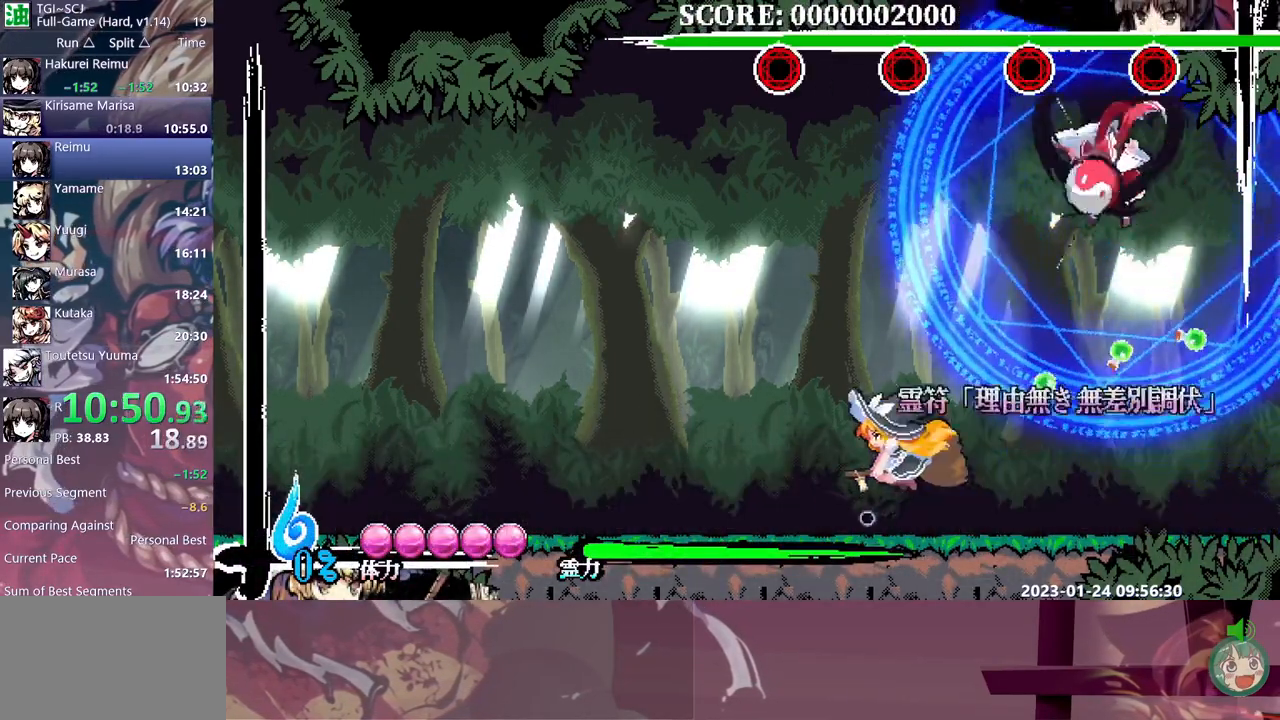
{"buttons": [], "events": []}
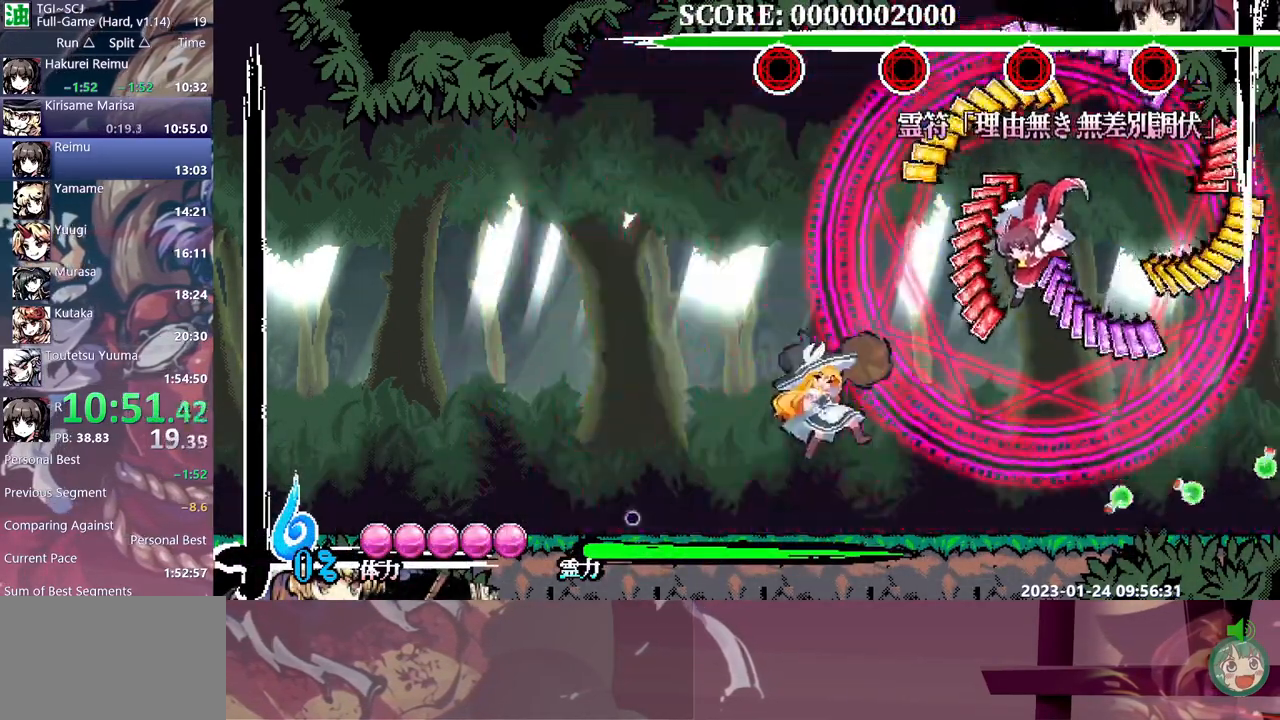
{"buttons": ["DPAD_RIGHT"], "events": [[50, "DPAD_RIGHT", "down"]]}
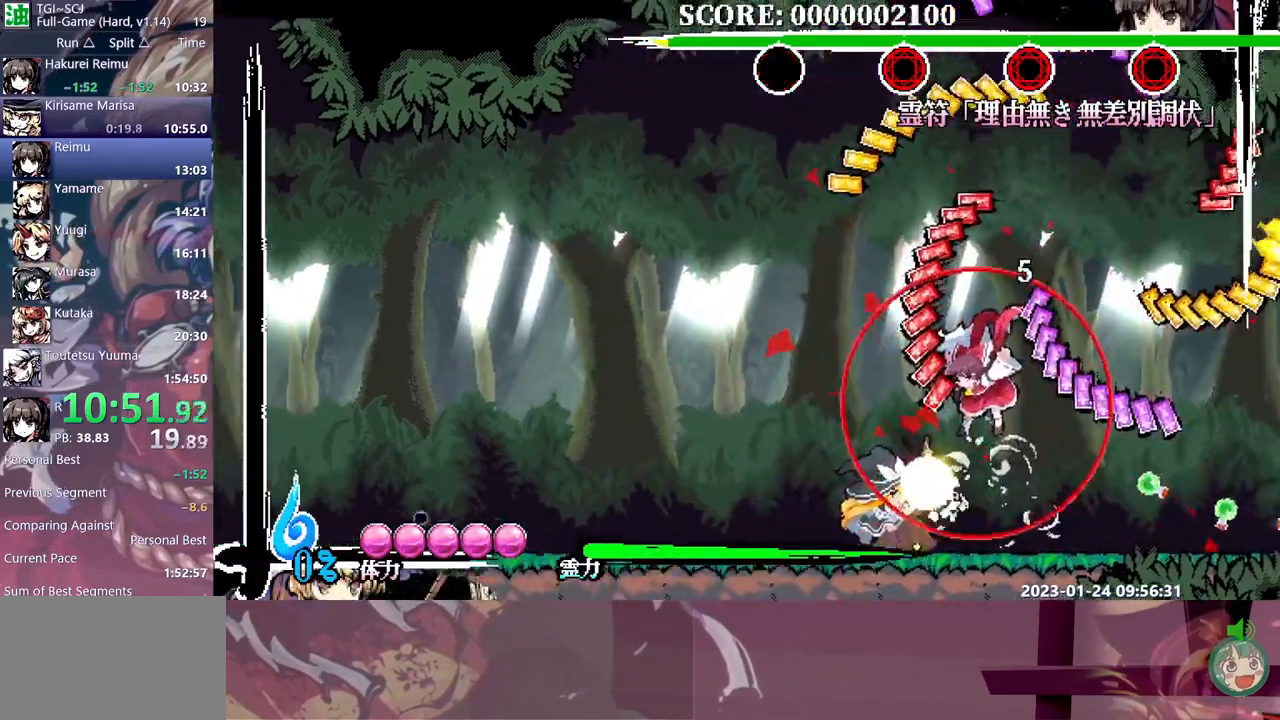
{"buttons": ["DPAD_RIGHT"], "events": []}
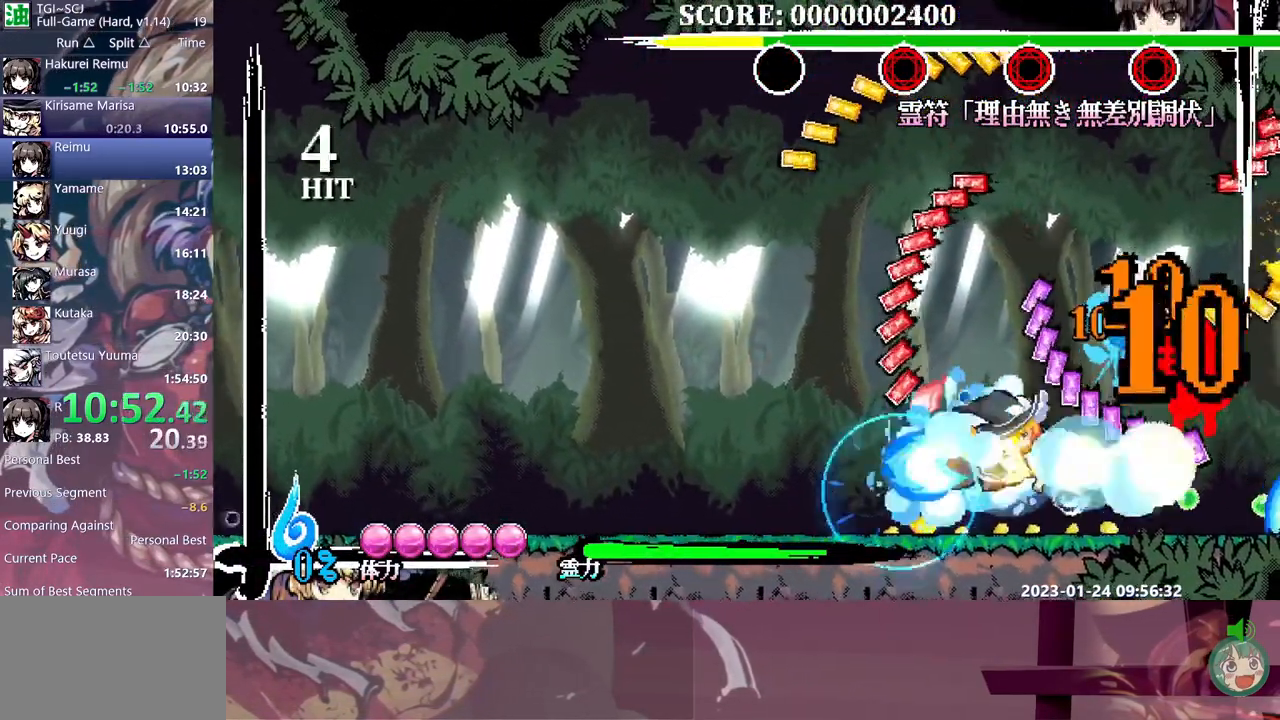
{"buttons": ["DPAD_RIGHT"], "events": []}
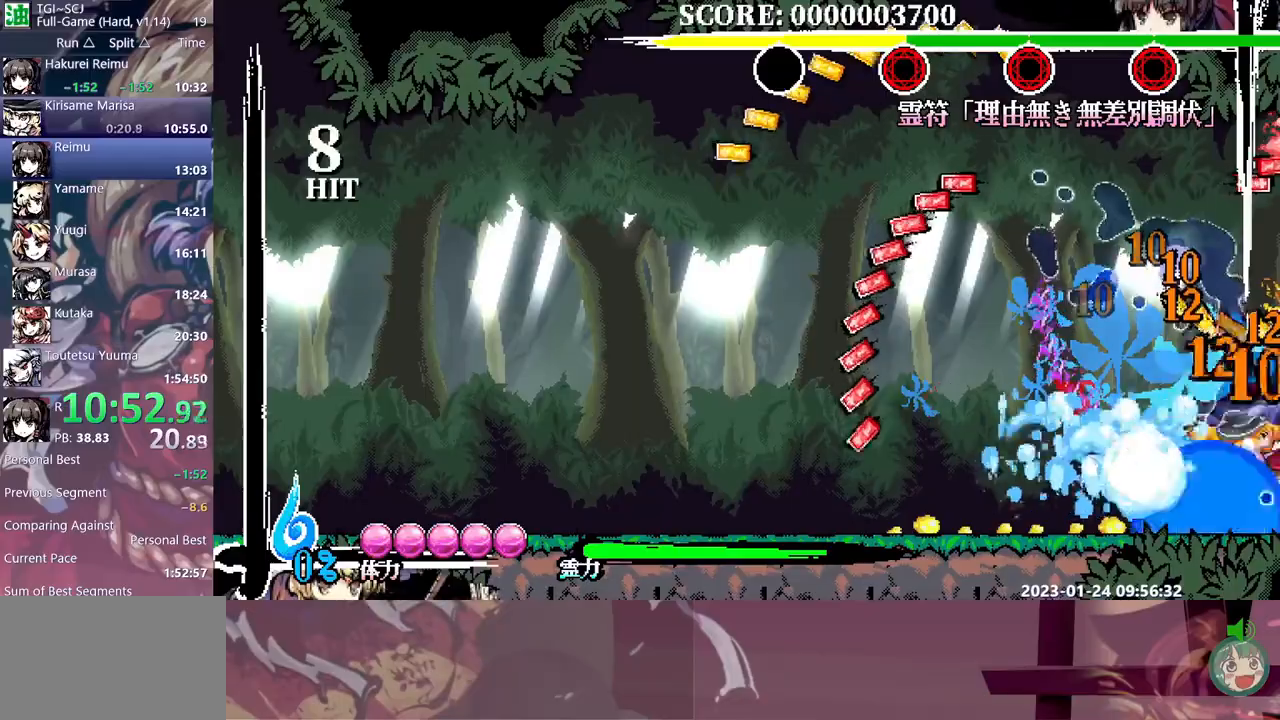
{"buttons": [], "events": [[383, "DPAD_RIGHT", "up"]]}
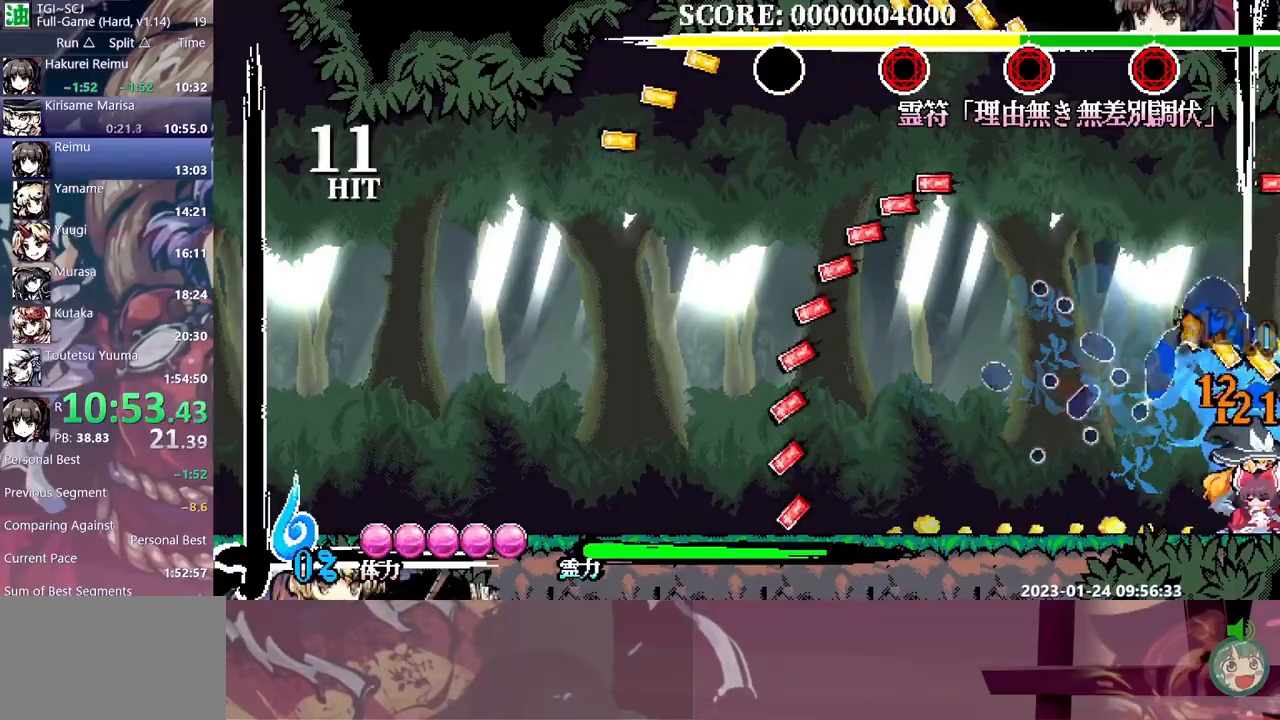
{"buttons": ["DPAD_LEFT"], "events": [[117, "DPAD_LEFT", "down"]]}
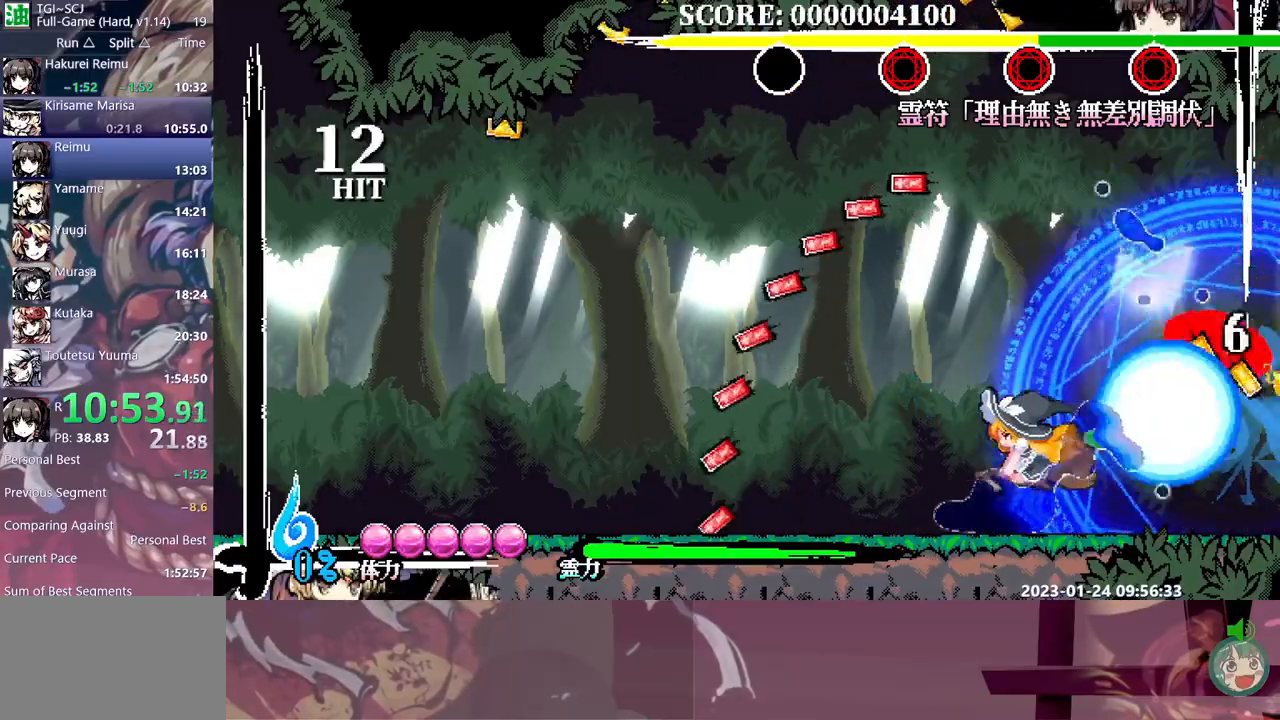
{"buttons": [], "events": [[183, "DPAD_LEFT", "up"]]}
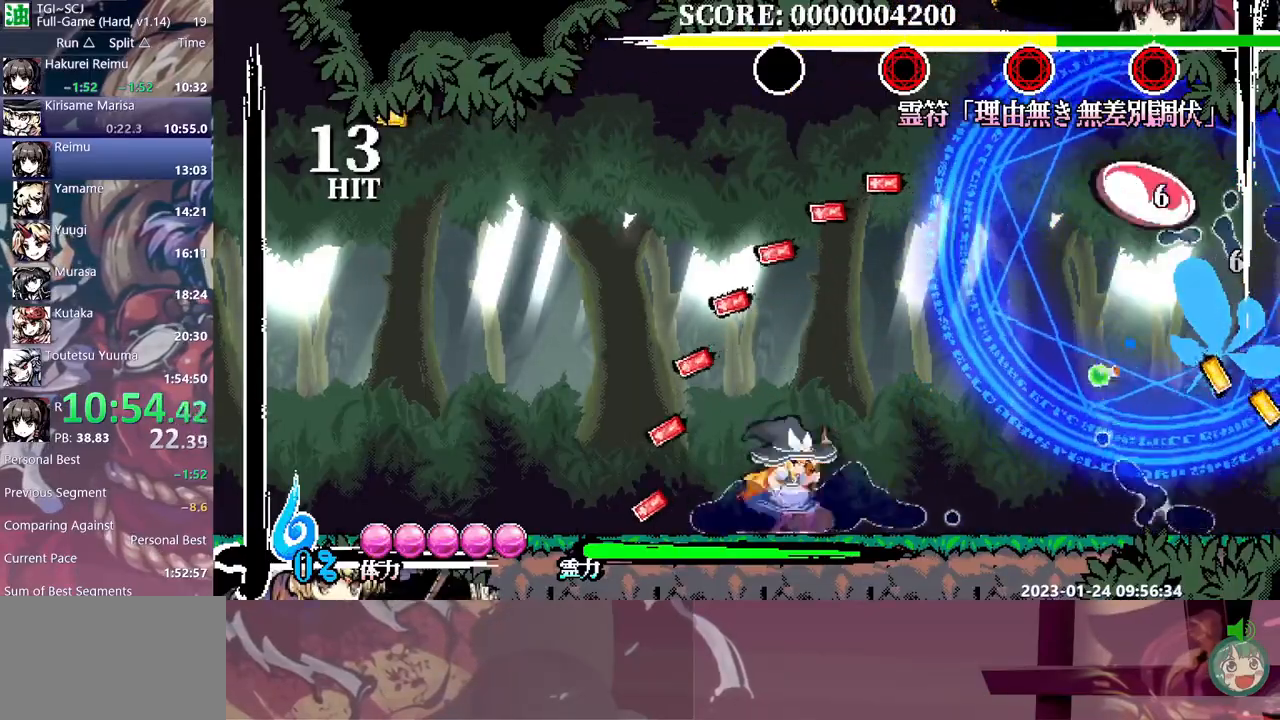
{"buttons": [], "events": []}
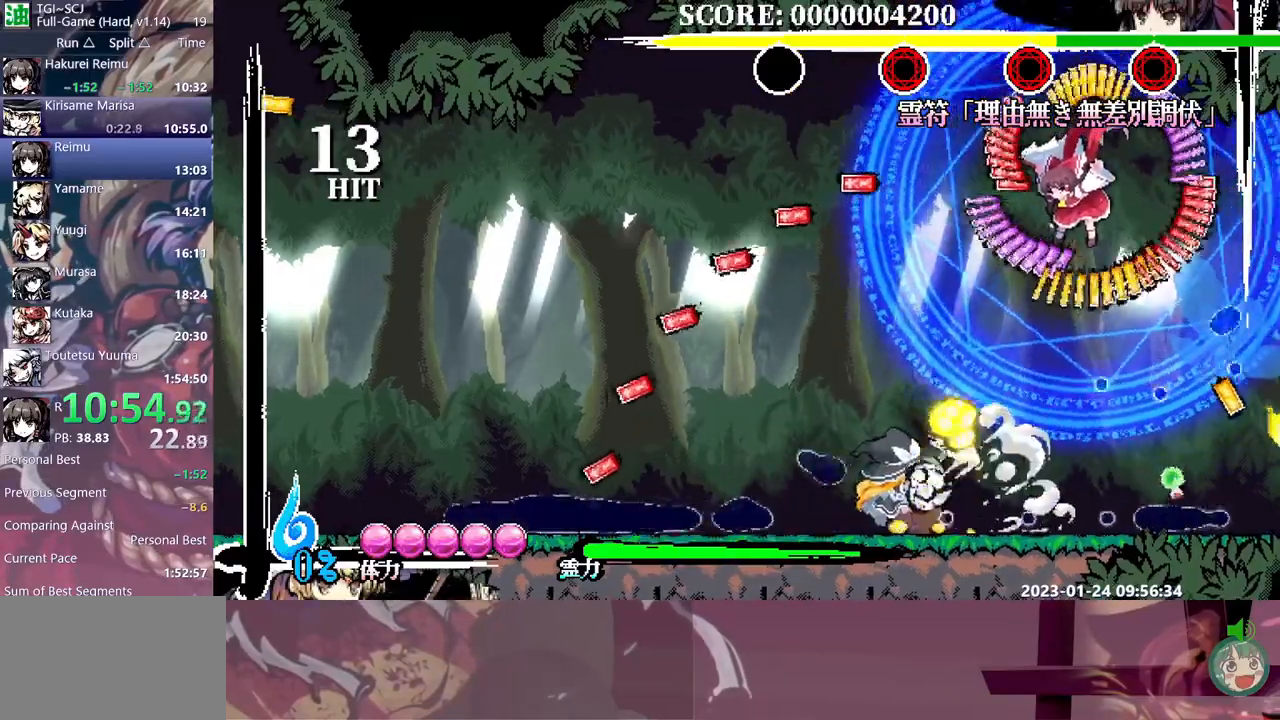
{"buttons": [], "events": []}
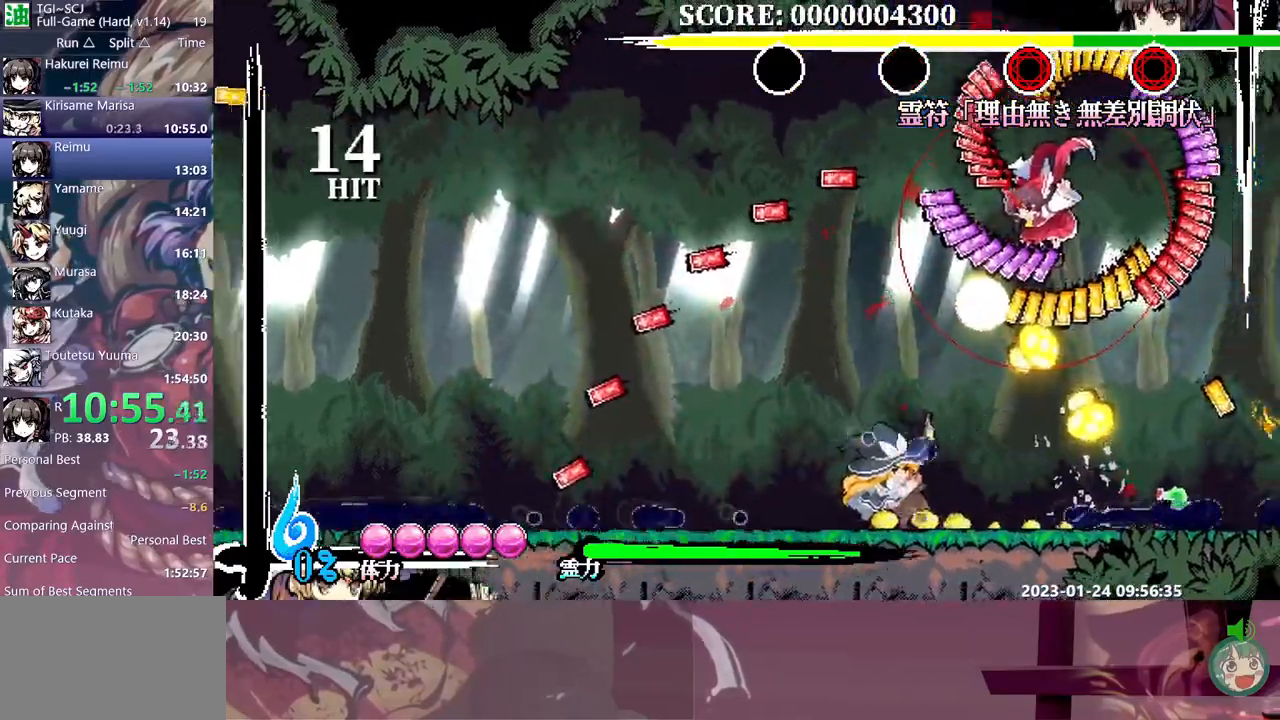
{"buttons": ["DPAD_RIGHT"], "events": [[217, "DPAD_RIGHT", "down"]]}
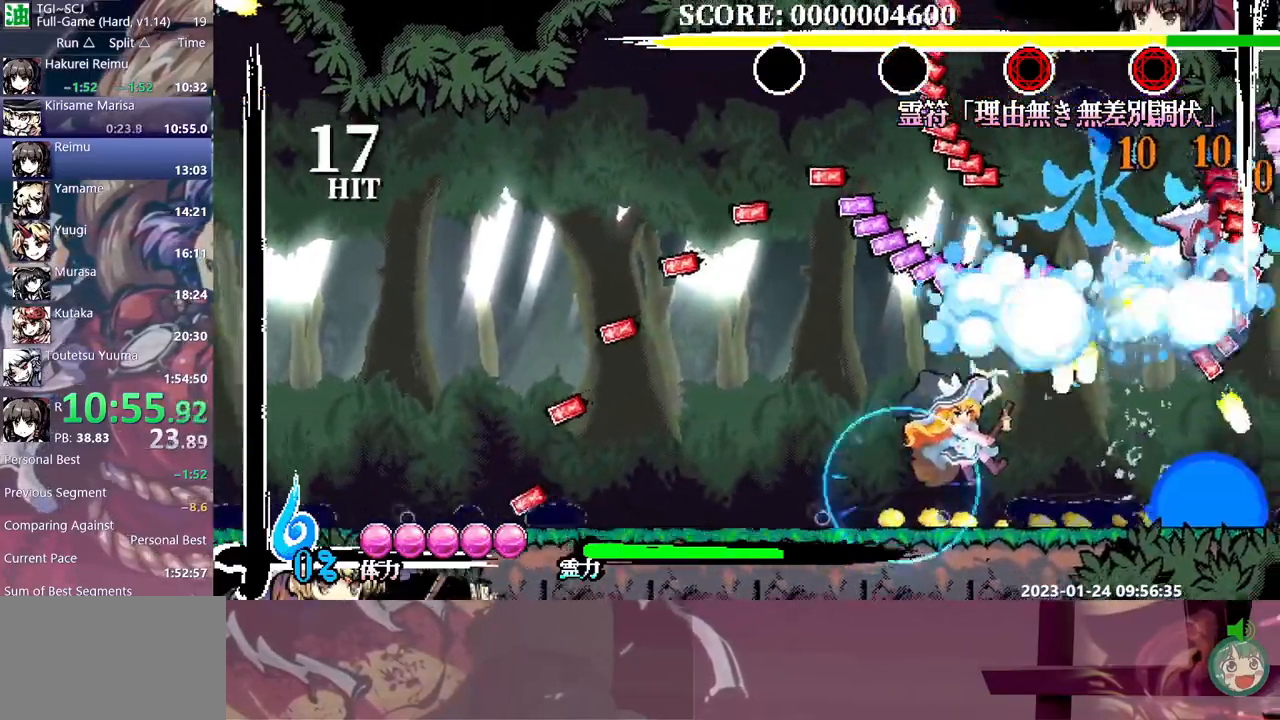
{"buttons": ["DPAD_RIGHT"], "events": []}
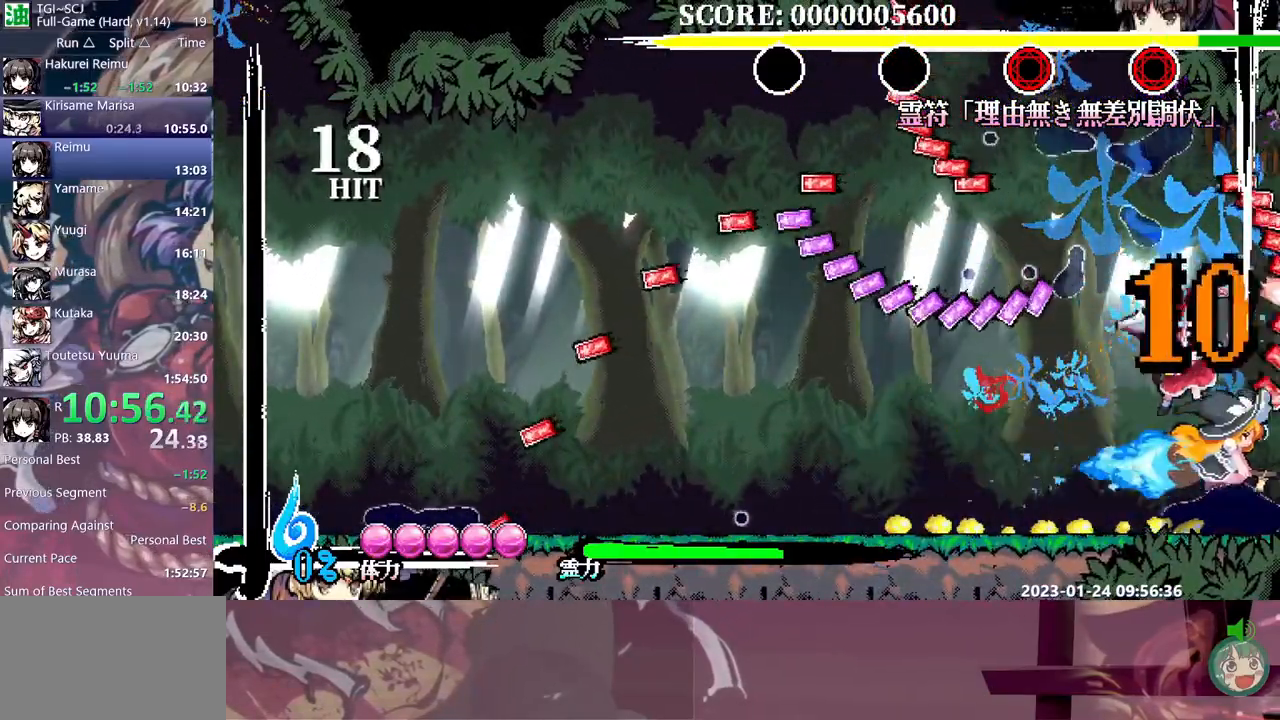
{"buttons": [], "events": [[350, "DPAD_RIGHT", "up"]]}
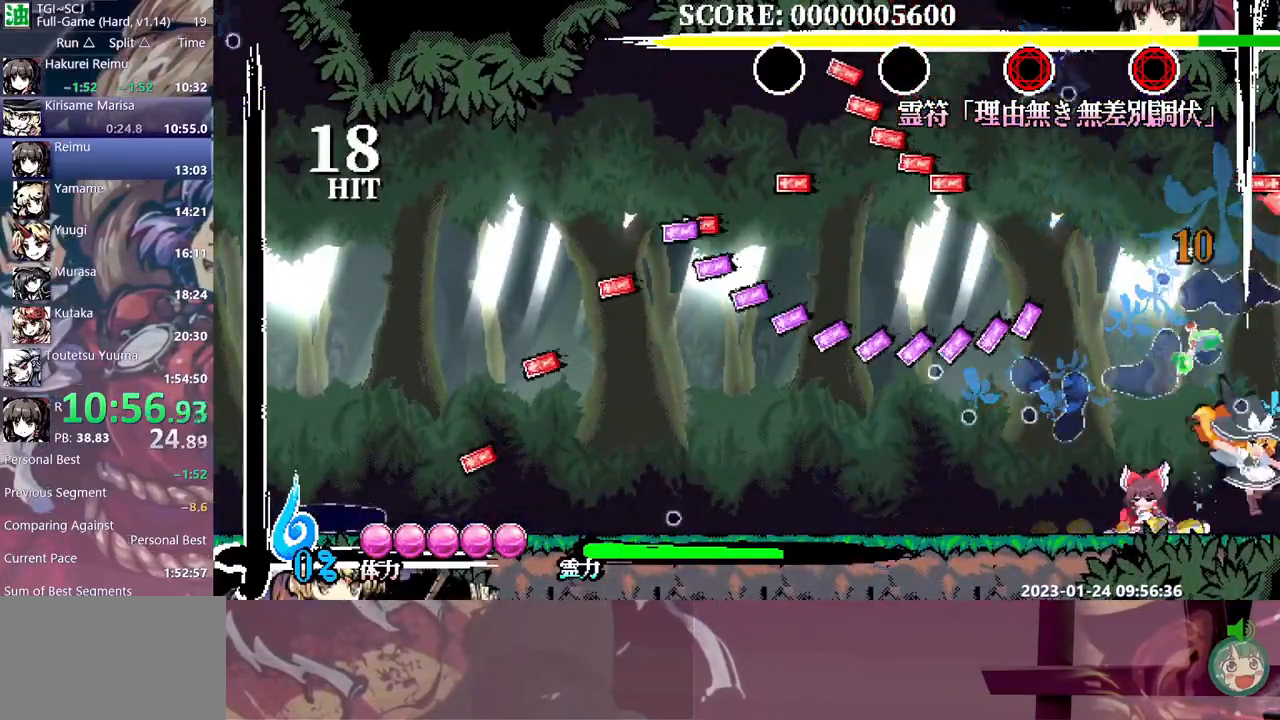
{"buttons": ["DPAD_LEFT"], "events": [[133, "DPAD_LEFT", "down"]]}
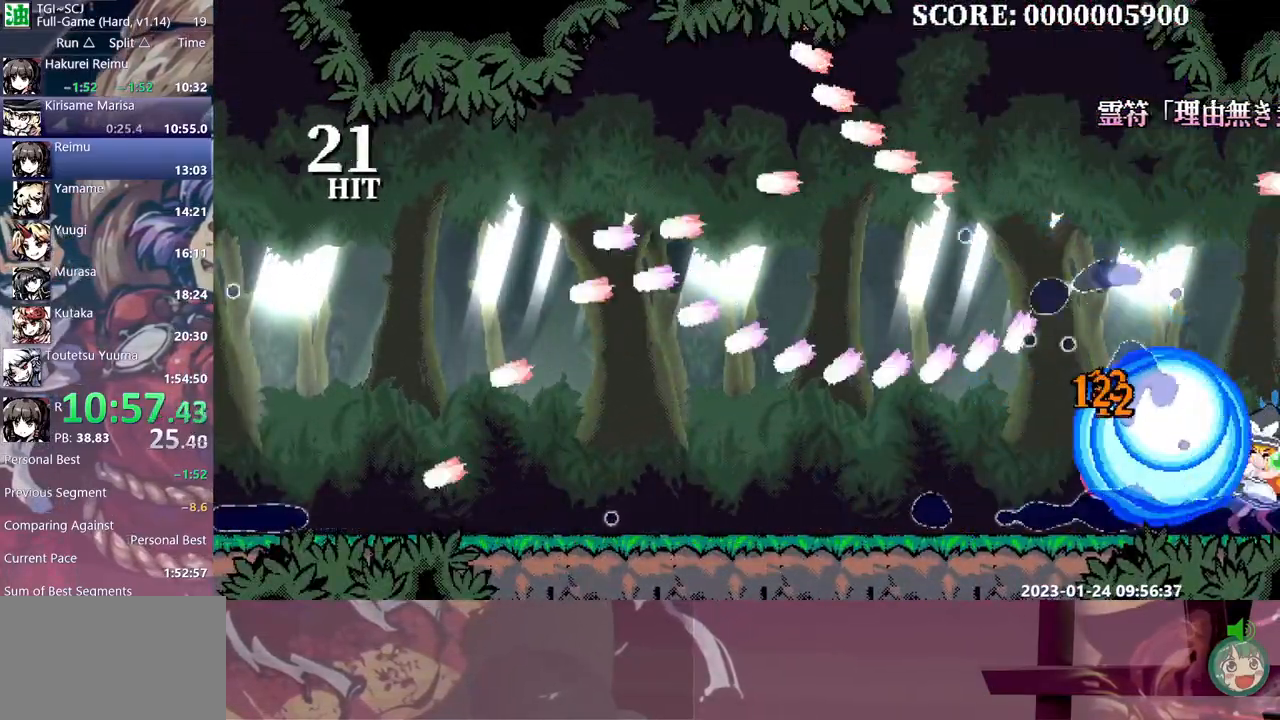
{"buttons": [], "events": [[317, "DPAD_LEFT", "up"]]}
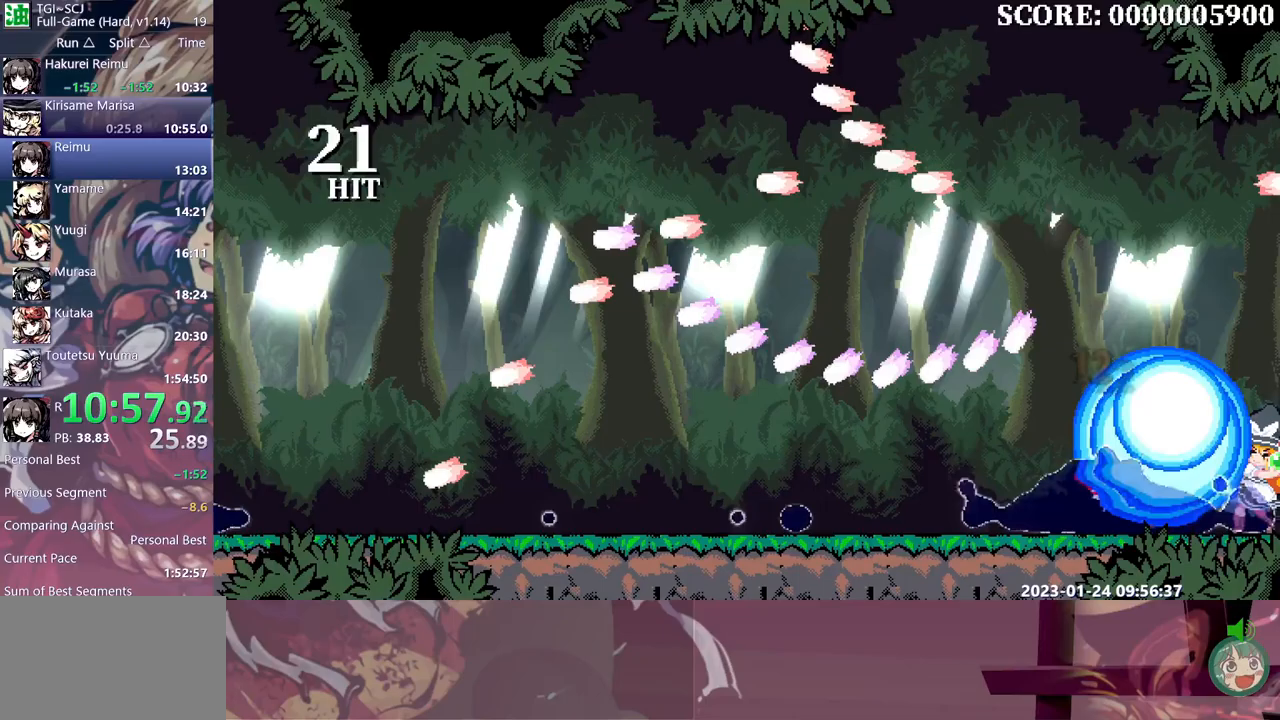
{"buttons": ["DPAD_LEFT"], "events": [[383, "DPAD_LEFT", "down"]]}
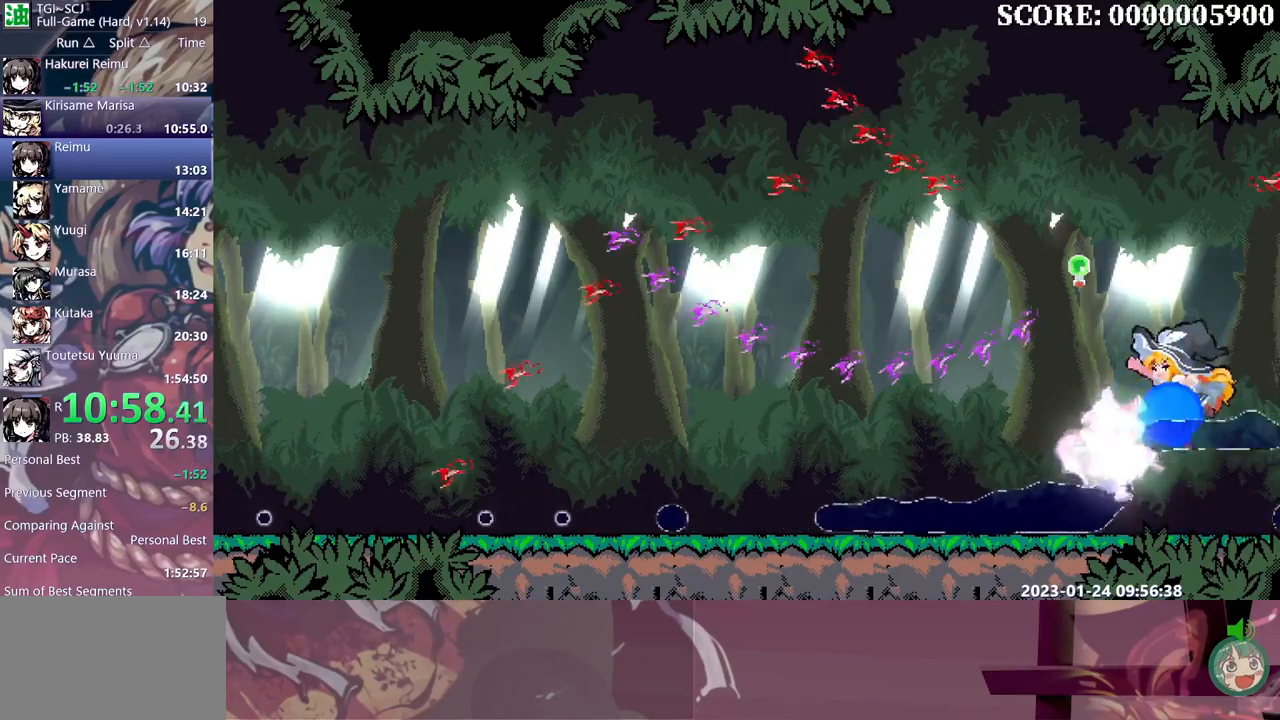
{"buttons": [], "events": [[217, "DPAD_LEFT", "up"]]}
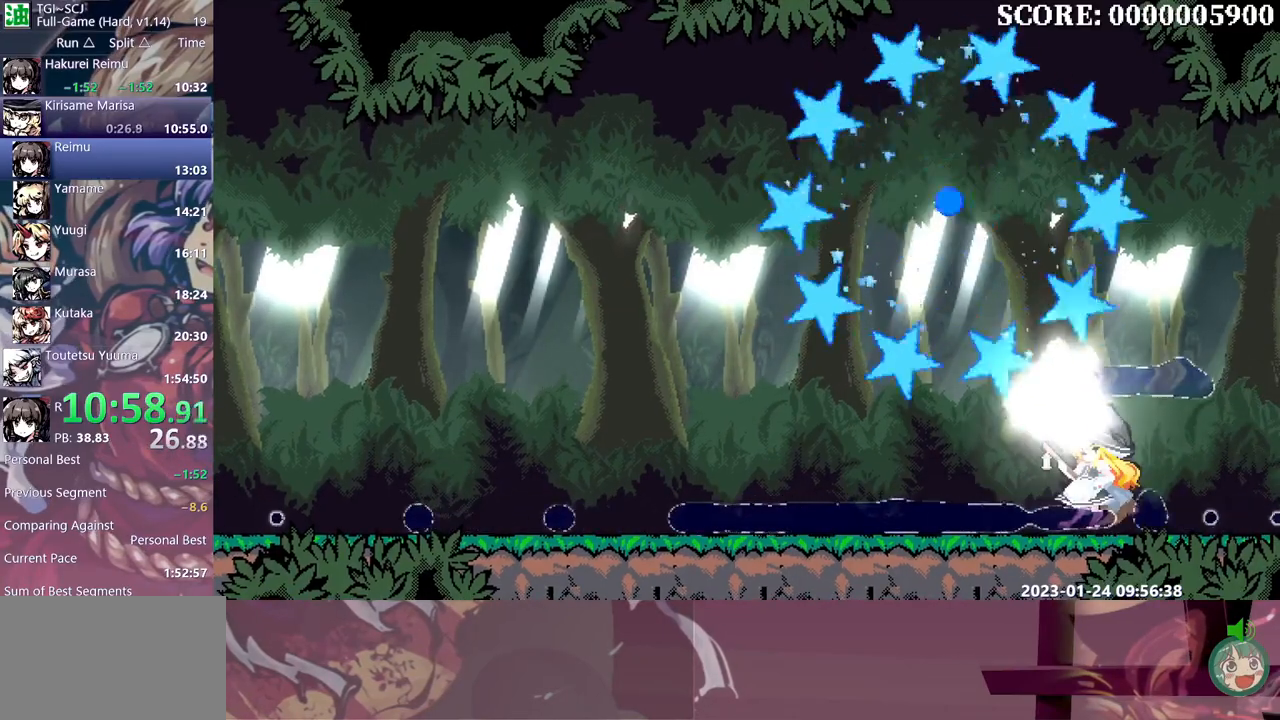
{"buttons": [], "events": []}